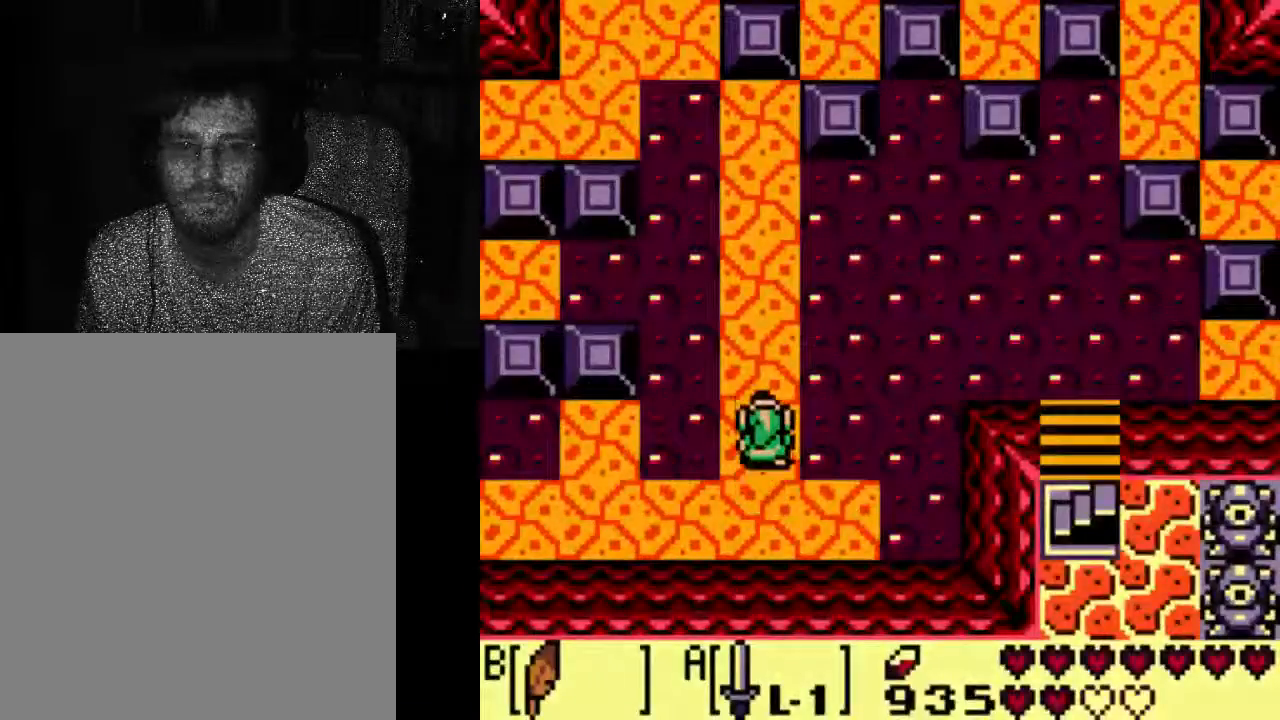
Gameplay with a controller (Xbox layout); each line is a JSON object with the inputs held at the frame after it. "events" lists button and stick changes between this image and that frame as [ms after this image, input, new state], when the widget could be followed in between. Not read: L3 R3.
{"buttons": ["A"], "left_stick": "center", "right_stick": "center", "events": [[500, "A", "down"]]}
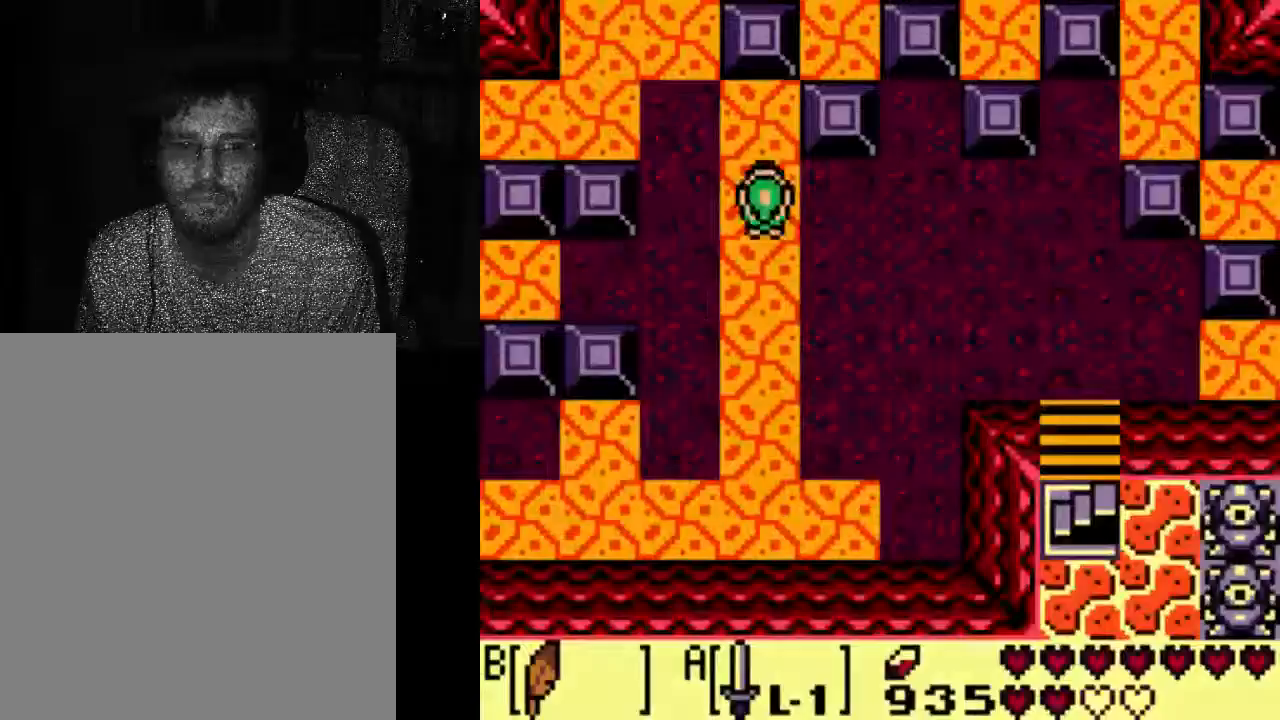
{"buttons": ["A"], "left_stick": "center", "right_stick": "center", "events": []}
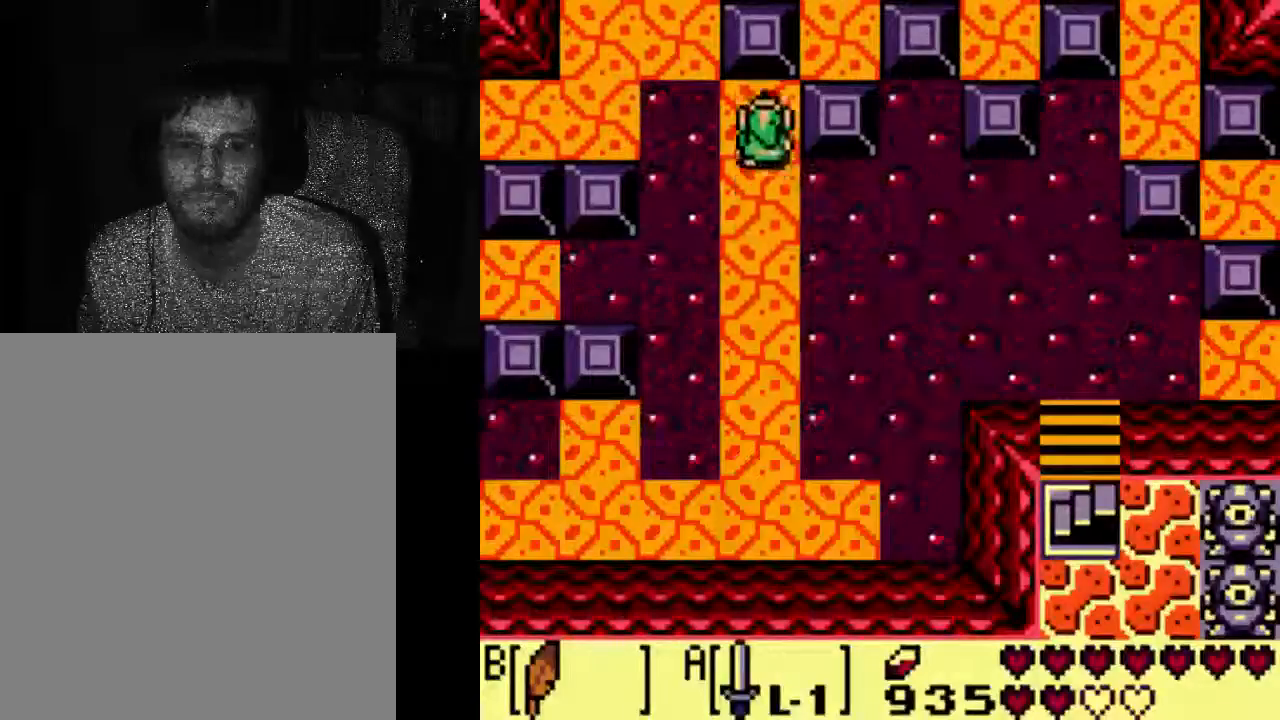
{"buttons": ["A"], "left_stick": "center", "right_stick": "center", "events": []}
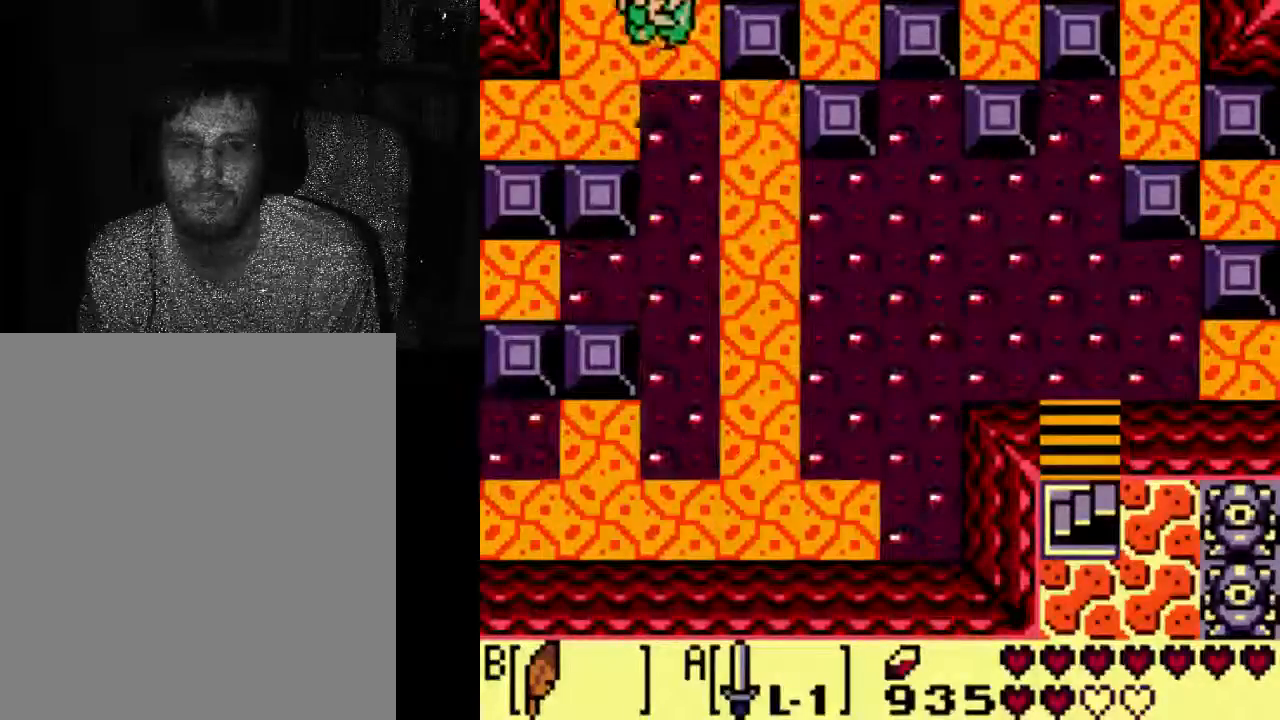
{"buttons": ["A"], "left_stick": "center", "right_stick": "center", "events": []}
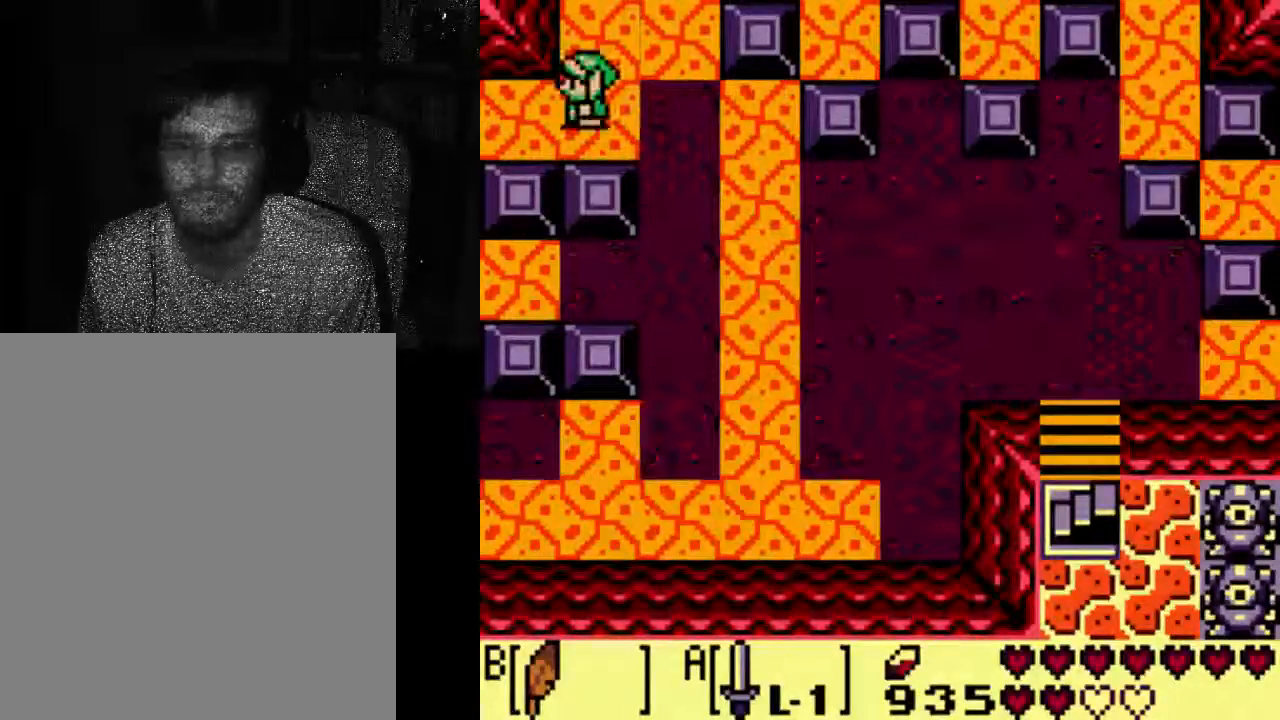
{"buttons": ["A"], "left_stick": "center", "right_stick": "center", "events": []}